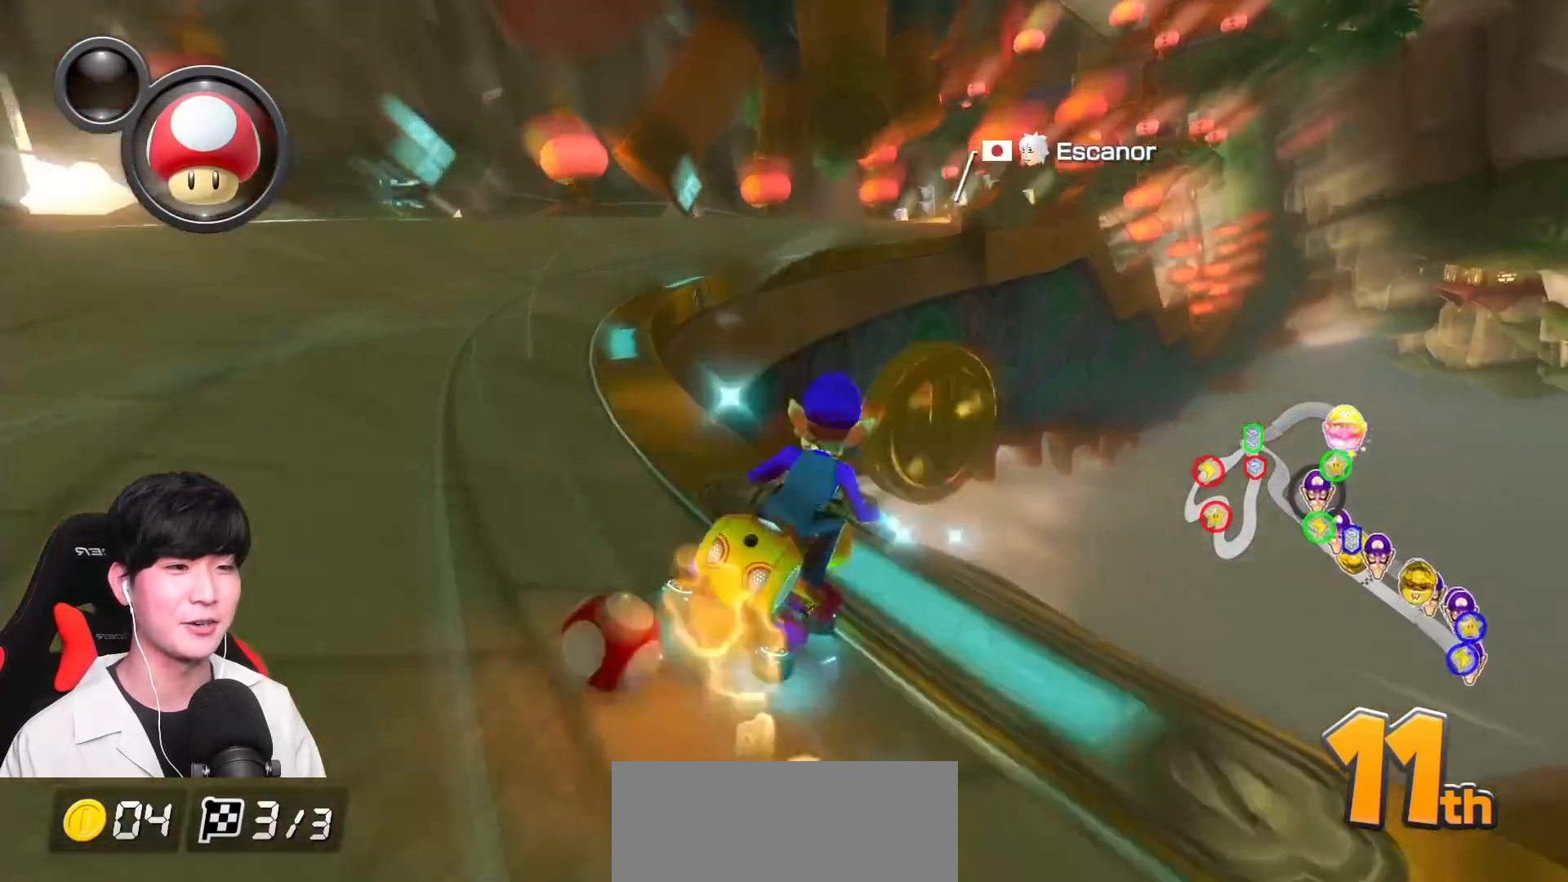
Gameplay with a controller (Nintendo layout); each line is a JSON object with the inputs held at the frame after it. "events" lists button and stick changes between this image and that frame as [ms after this image, input, new state], when the widget could be followed in between. Not read: DPAD_DOWN DPAD_LEFT DPAD_RIGHT L2 L3 R2 R3 right_stick.
{"buttons": ["A", "R1"], "left_stick": "left", "events": [[67, "left_stick", "right"], [333, "left_stick", "left"]]}
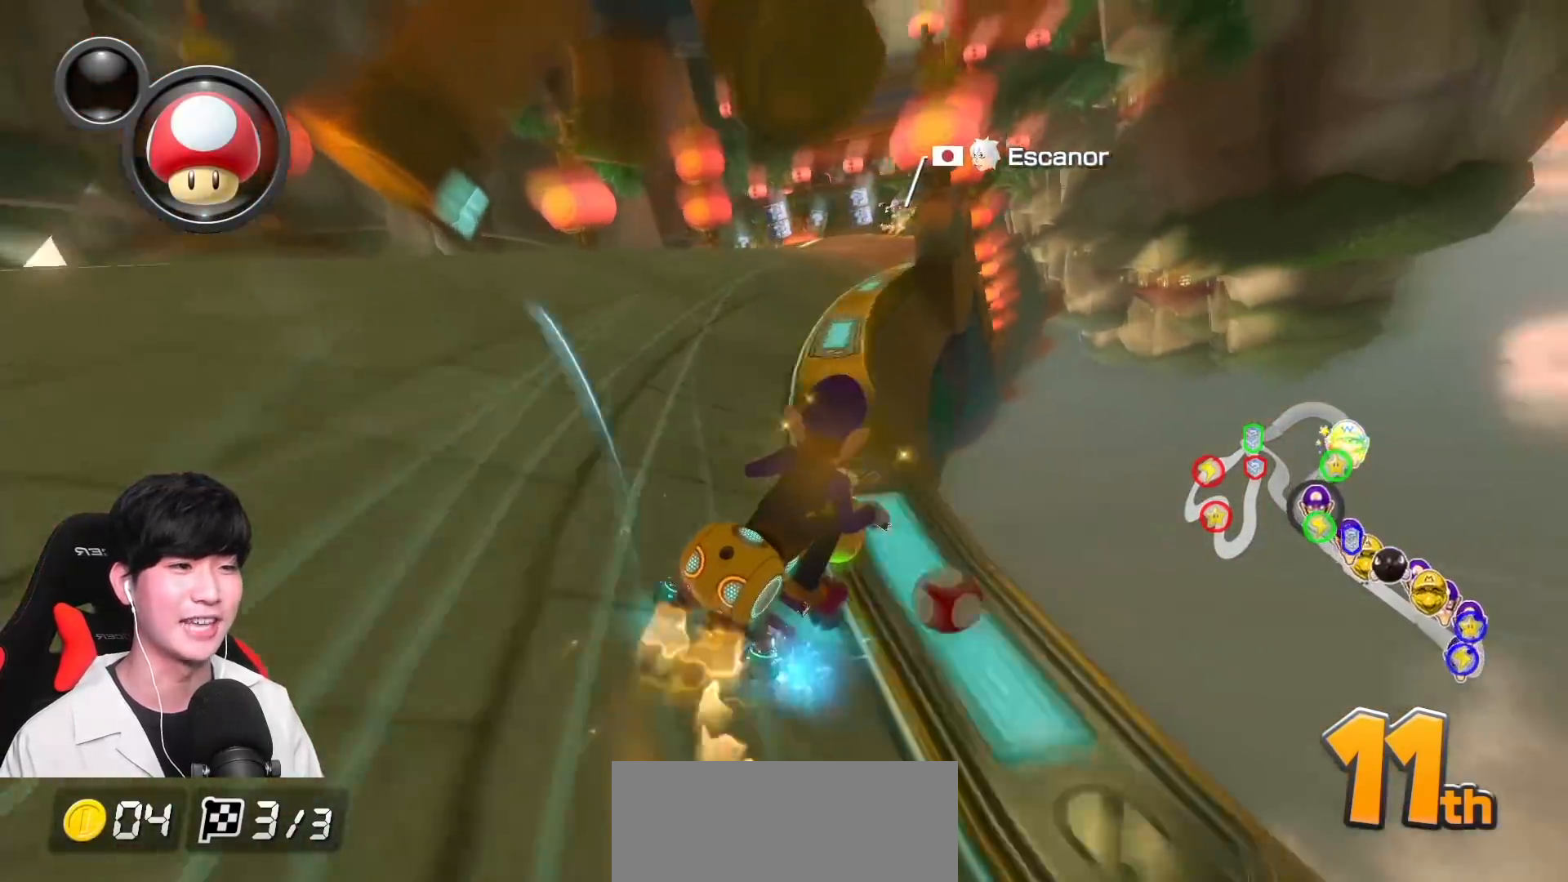
{"buttons": ["A", "R1"], "left_stick": "left", "events": [[117, "left_stick", "center"], [200, "left_stick", "left"], [300, "R1", "up"], [417, "R1", "down"]]}
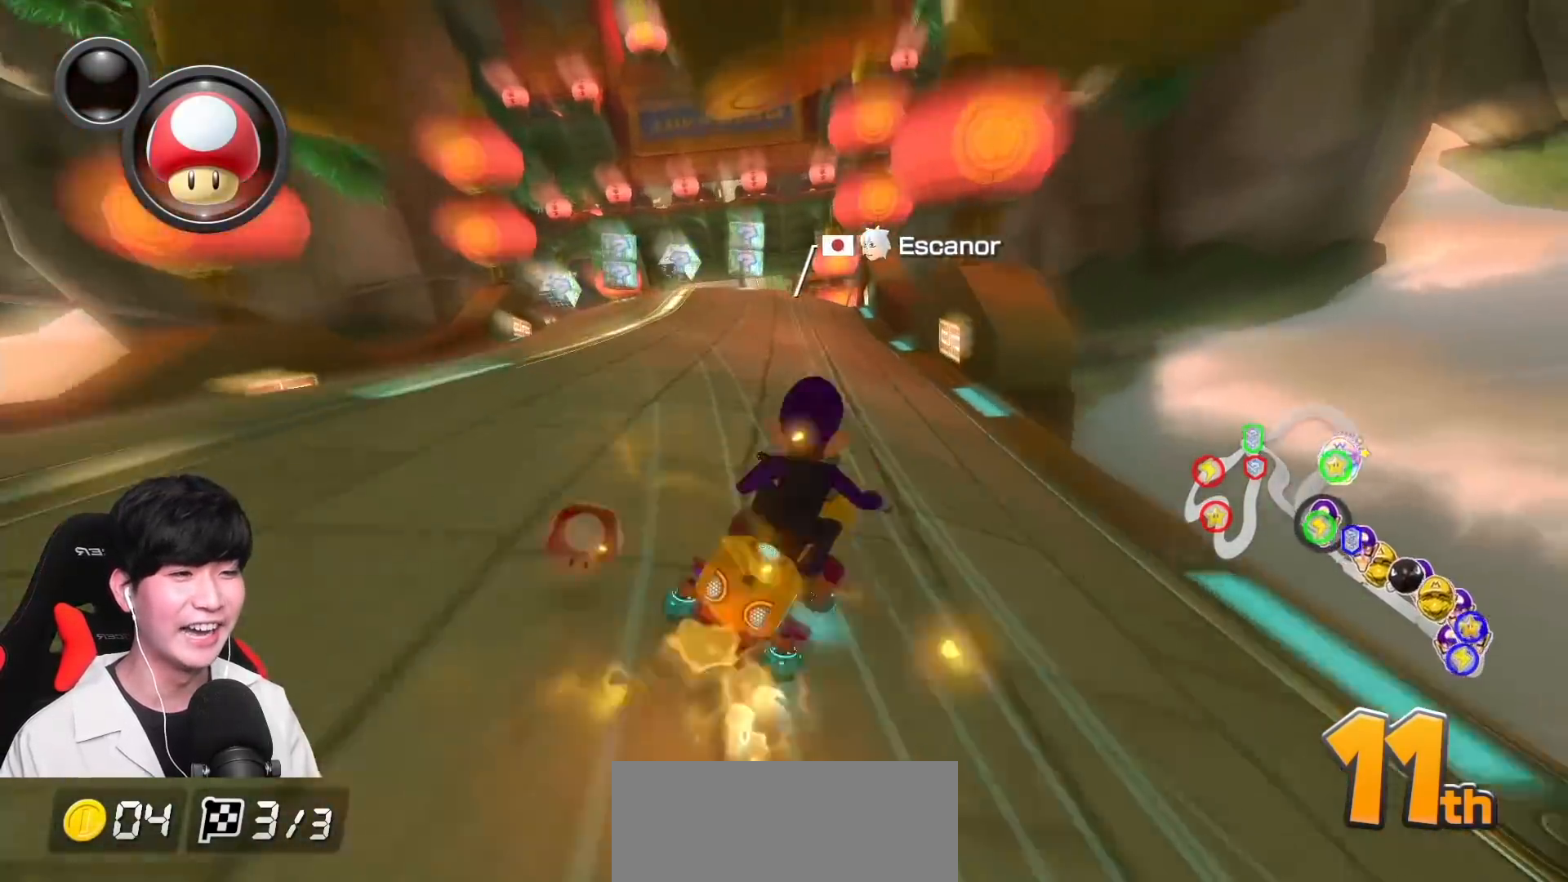
{"buttons": ["A"], "left_stick": "right", "events": [[50, "R1", "up"], [50, "left_stick", "center"], [267, "L1", "down"], [383, "L1", "up"], [450, "left_stick", "right"]]}
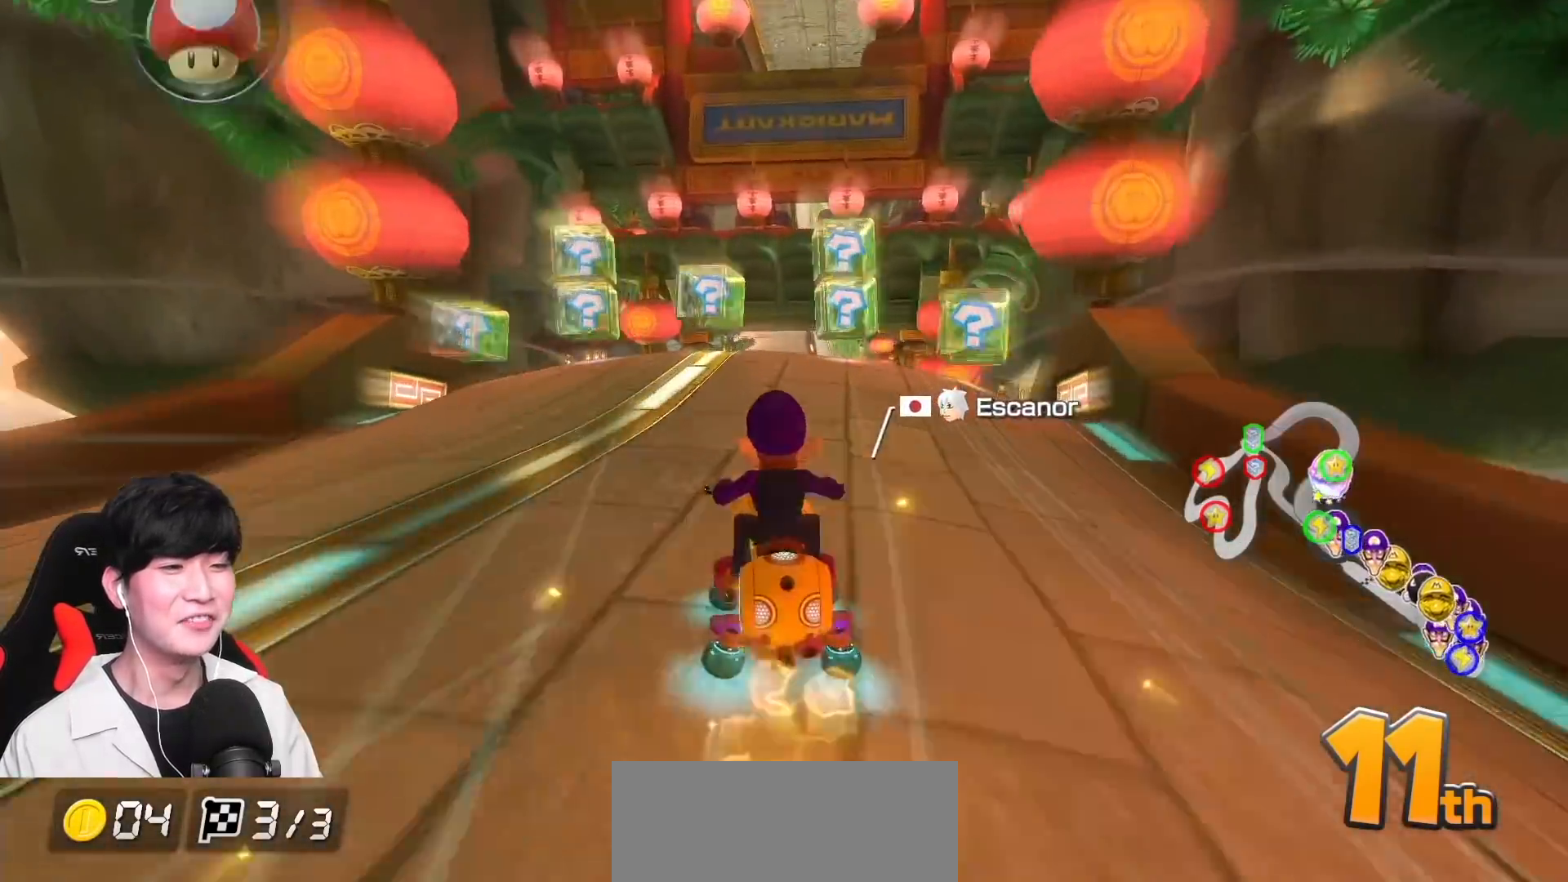
{"buttons": ["A"], "left_stick": "up", "events": [[67, "left_stick", "center"], [167, "A", "up"], [167, "B", "down"], [167, "left_stick", "up"], [200, "R1", "down"], [367, "R1", "up"], [433, "A", "down"], [450, "B", "up"]]}
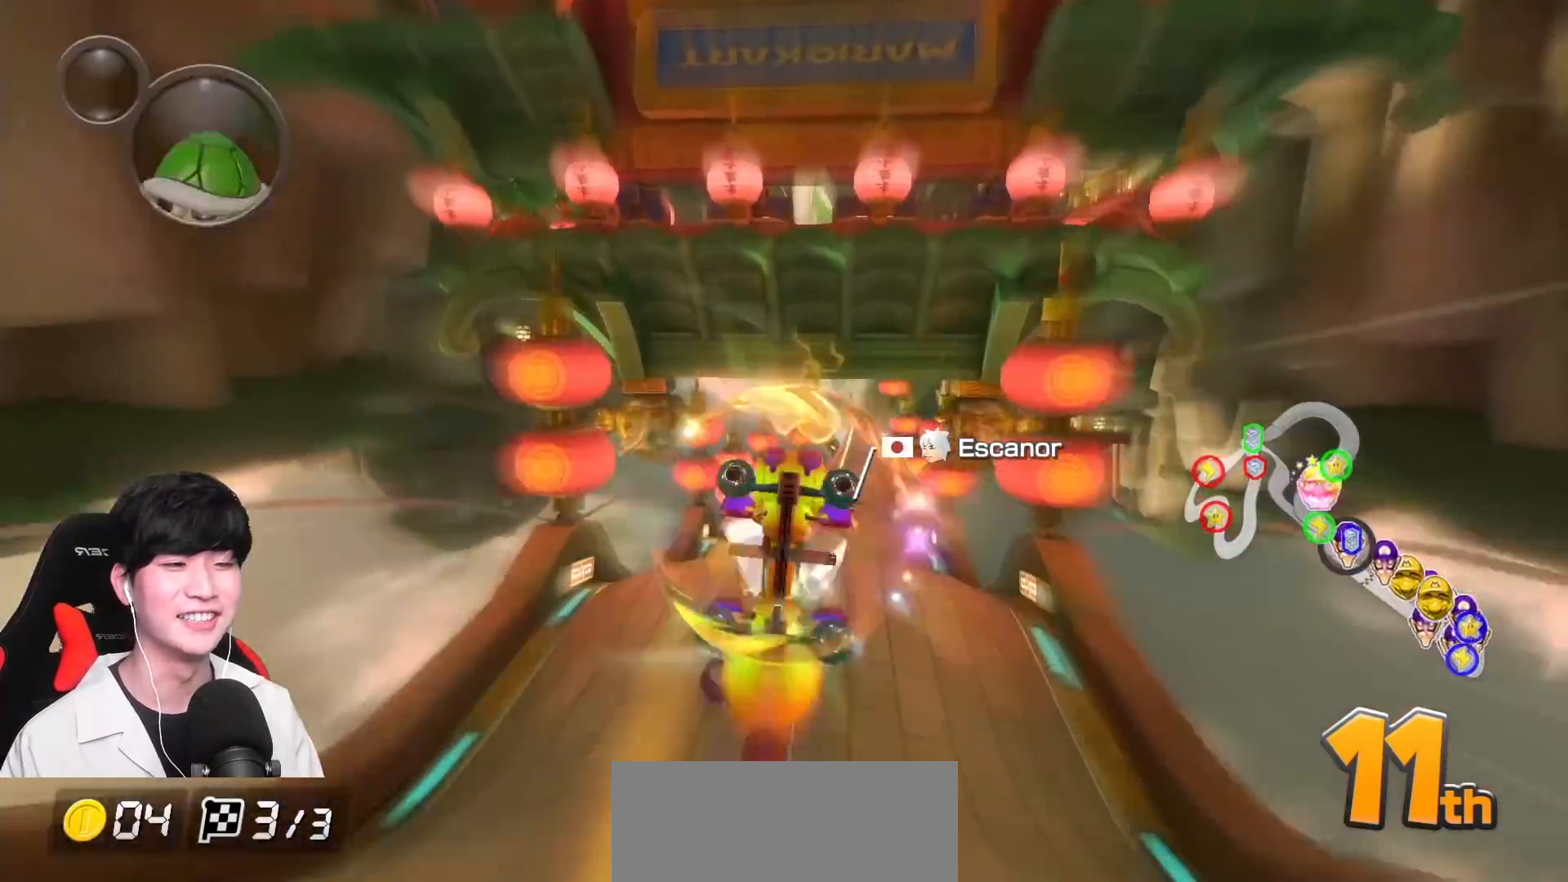
{"buttons": ["A"], "left_stick": "up", "events": []}
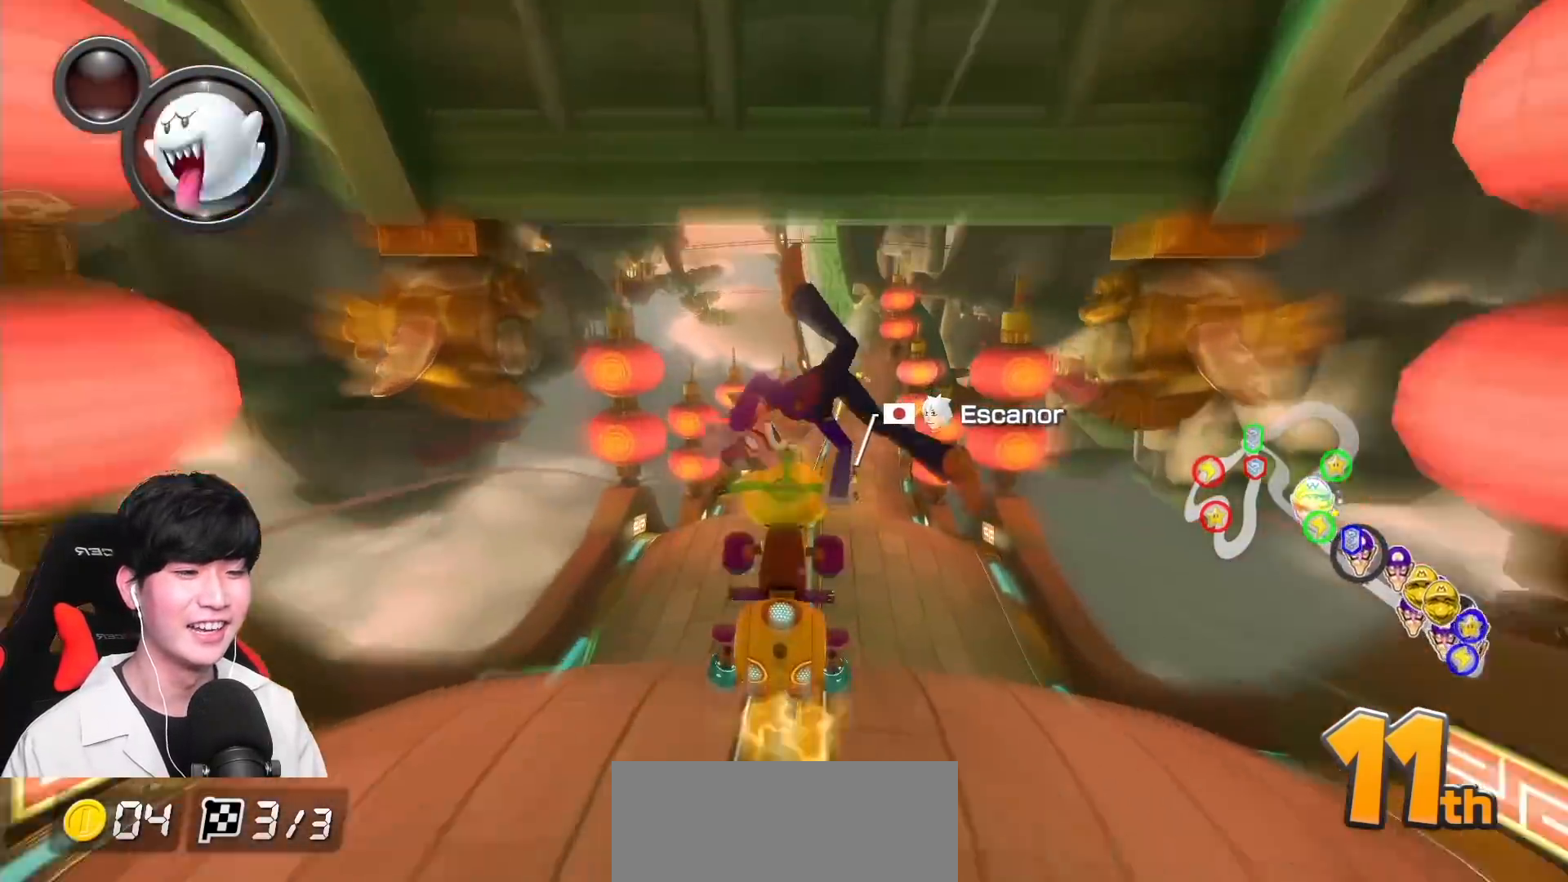
{"buttons": ["A", "L1"], "left_stick": "right", "events": [[183, "left_stick", "center"], [200, "R1", "down"], [417, "R1", "up"], [483, "left_stick", "right"], [500, "L1", "down"]]}
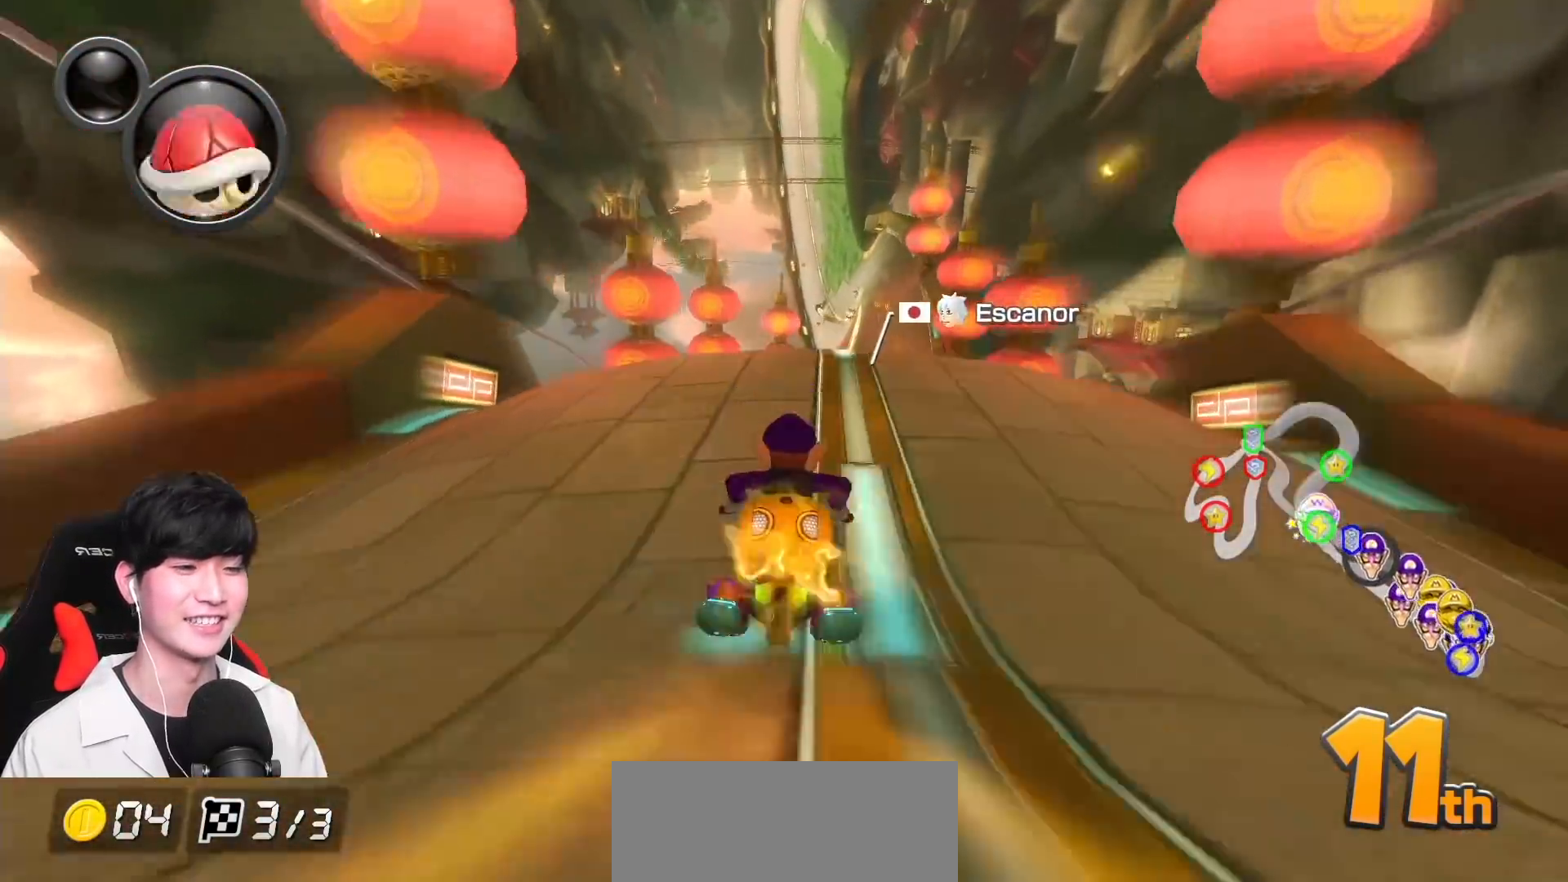
{"buttons": ["A", "L1"], "left_stick": "up", "events": [[100, "L1", "up"], [117, "left_stick", "center"], [200, "left_stick", "up"], [217, "R1", "down"], [383, "R1", "up"], [483, "L1", "down"]]}
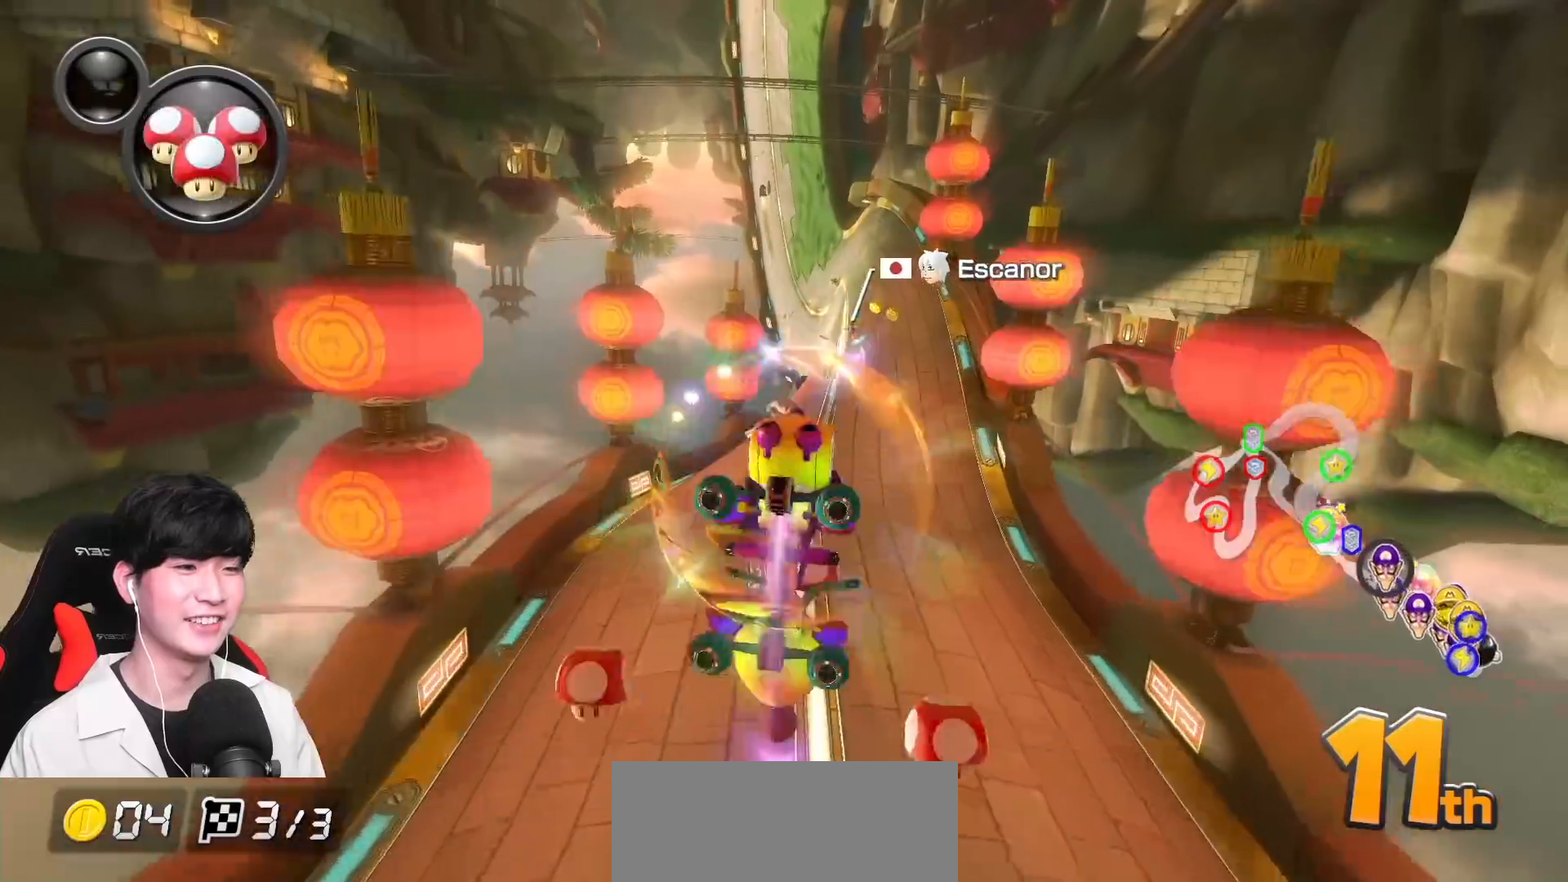
{"buttons": ["A"], "left_stick": "right", "events": [[150, "L1", "up"], [317, "left_stick", "center"], [500, "left_stick", "right"]]}
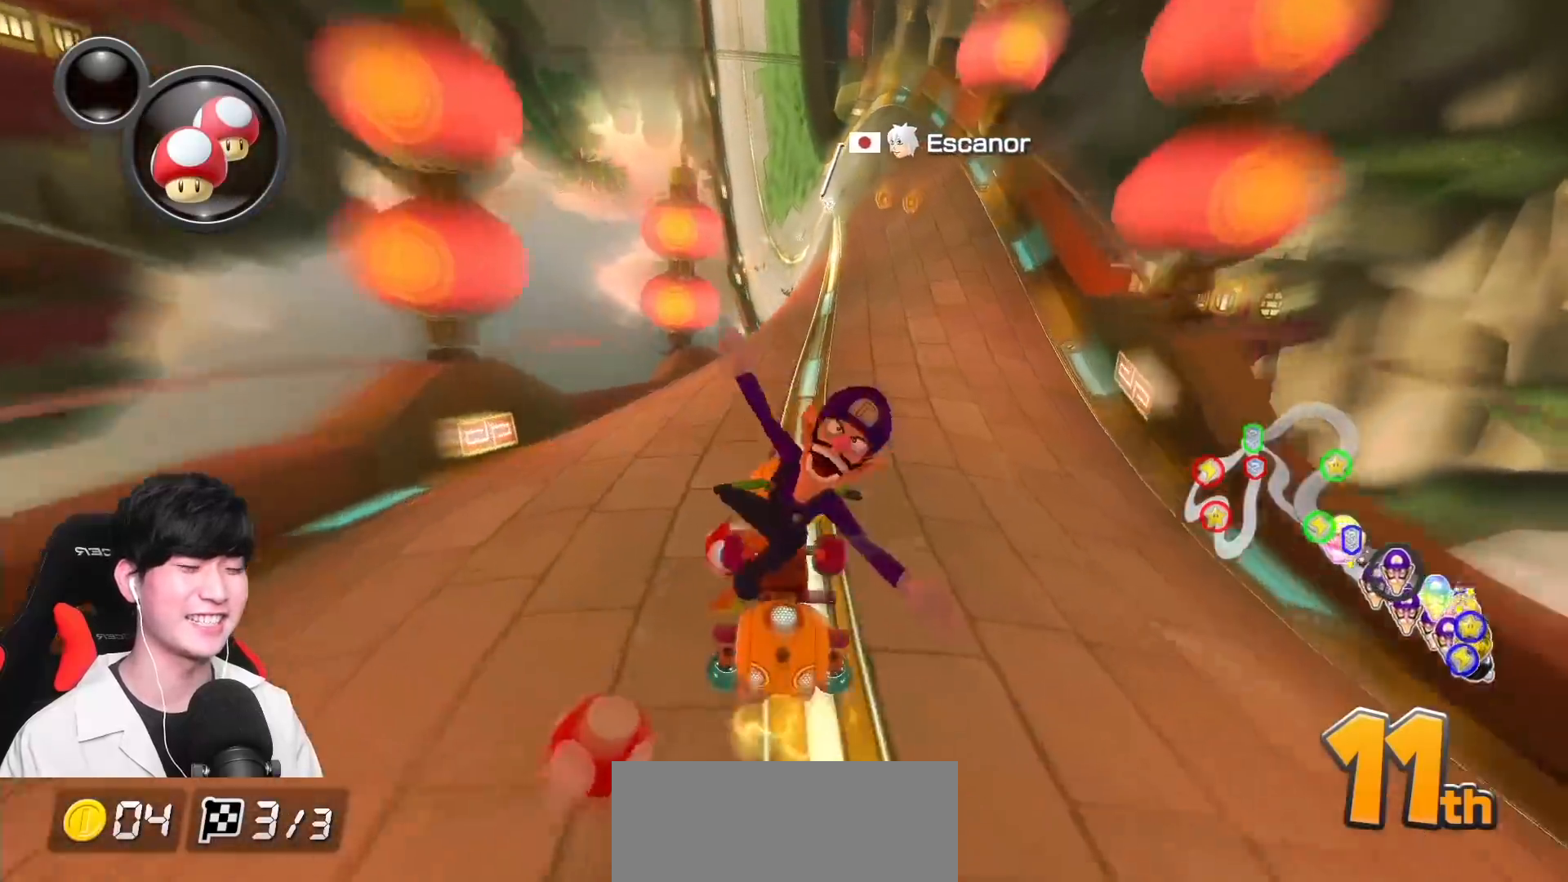
{"buttons": ["A"], "left_stick": "left", "events": [[217, "left_stick", "center"], [367, "X", "down"], [383, "left_stick", "left"], [467, "X", "up"]]}
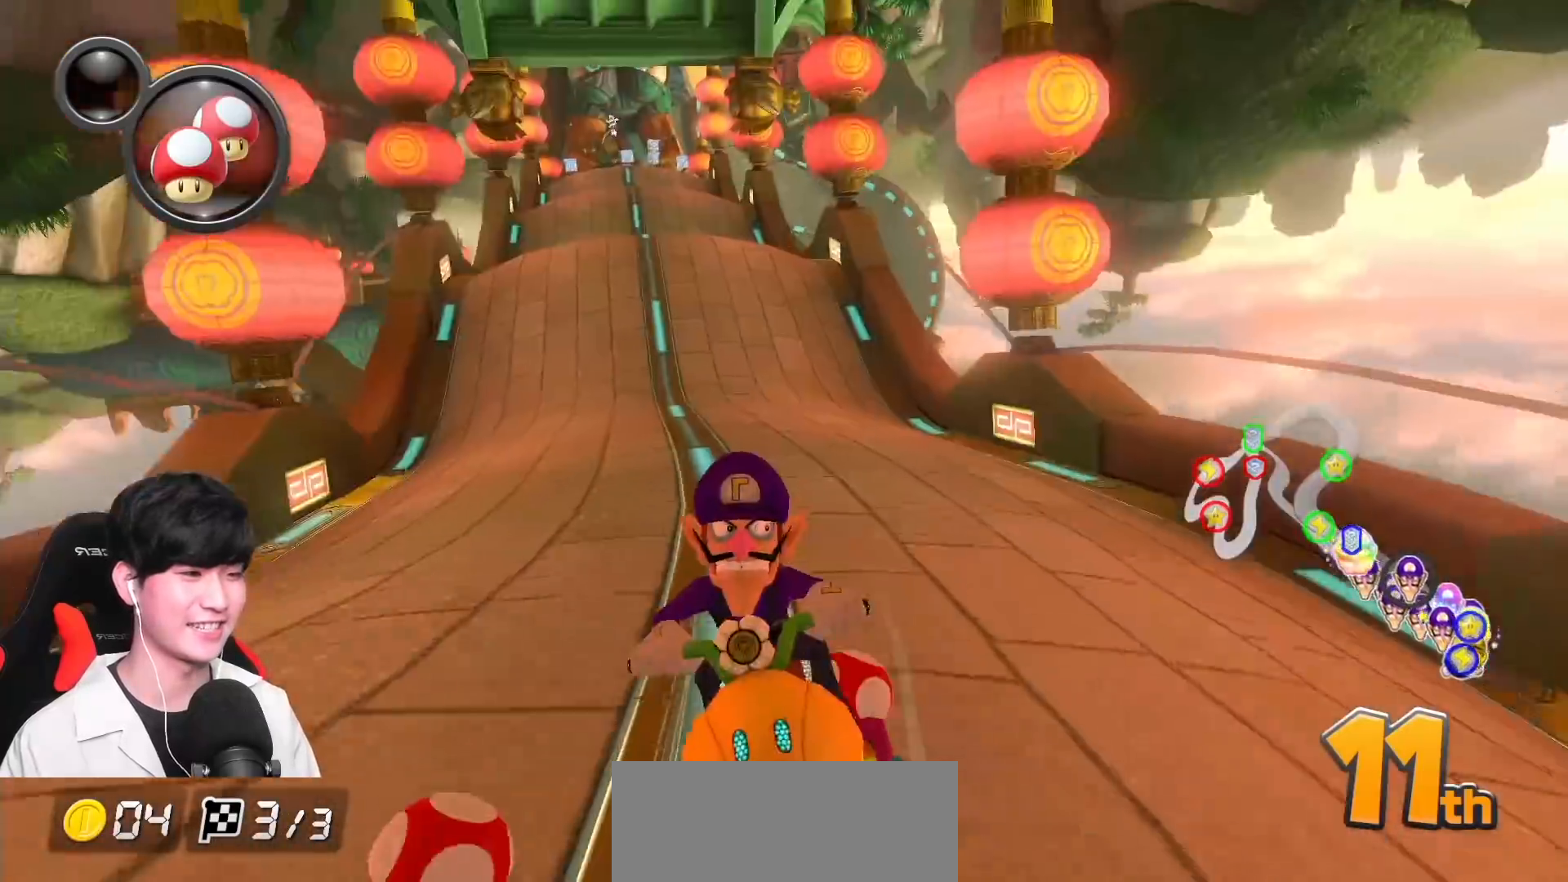
{"buttons": ["A", "R1"], "left_stick": "right", "events": [[33, "left_stick", "center"], [283, "R1", "down"], [433, "left_stick", "right"]]}
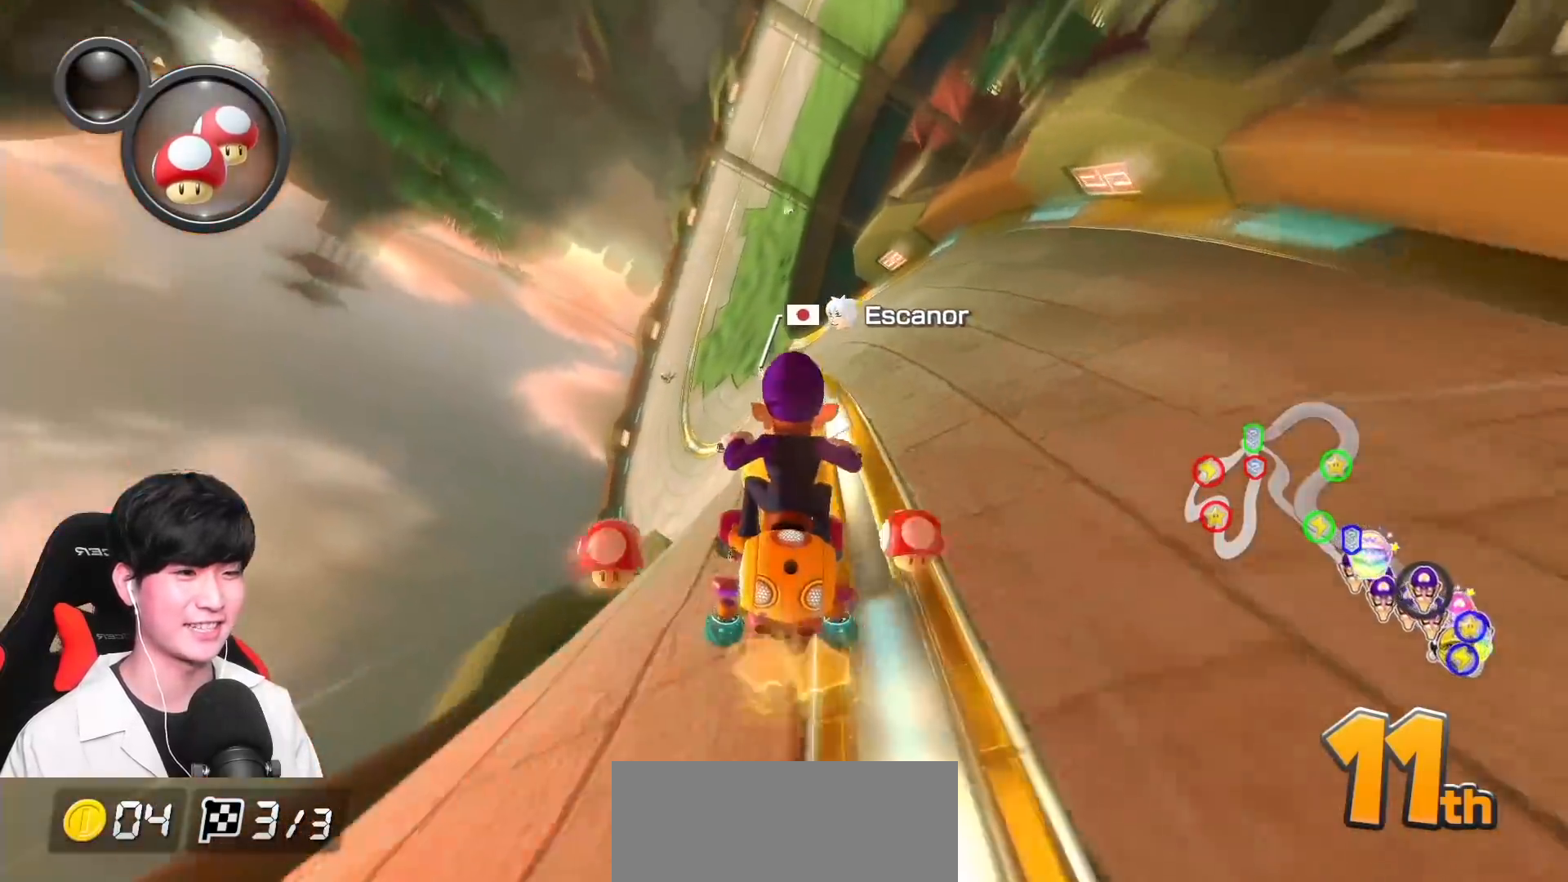
{"buttons": ["A", "R1"], "left_stick": "left", "events": [[150, "left_stick", "left"]]}
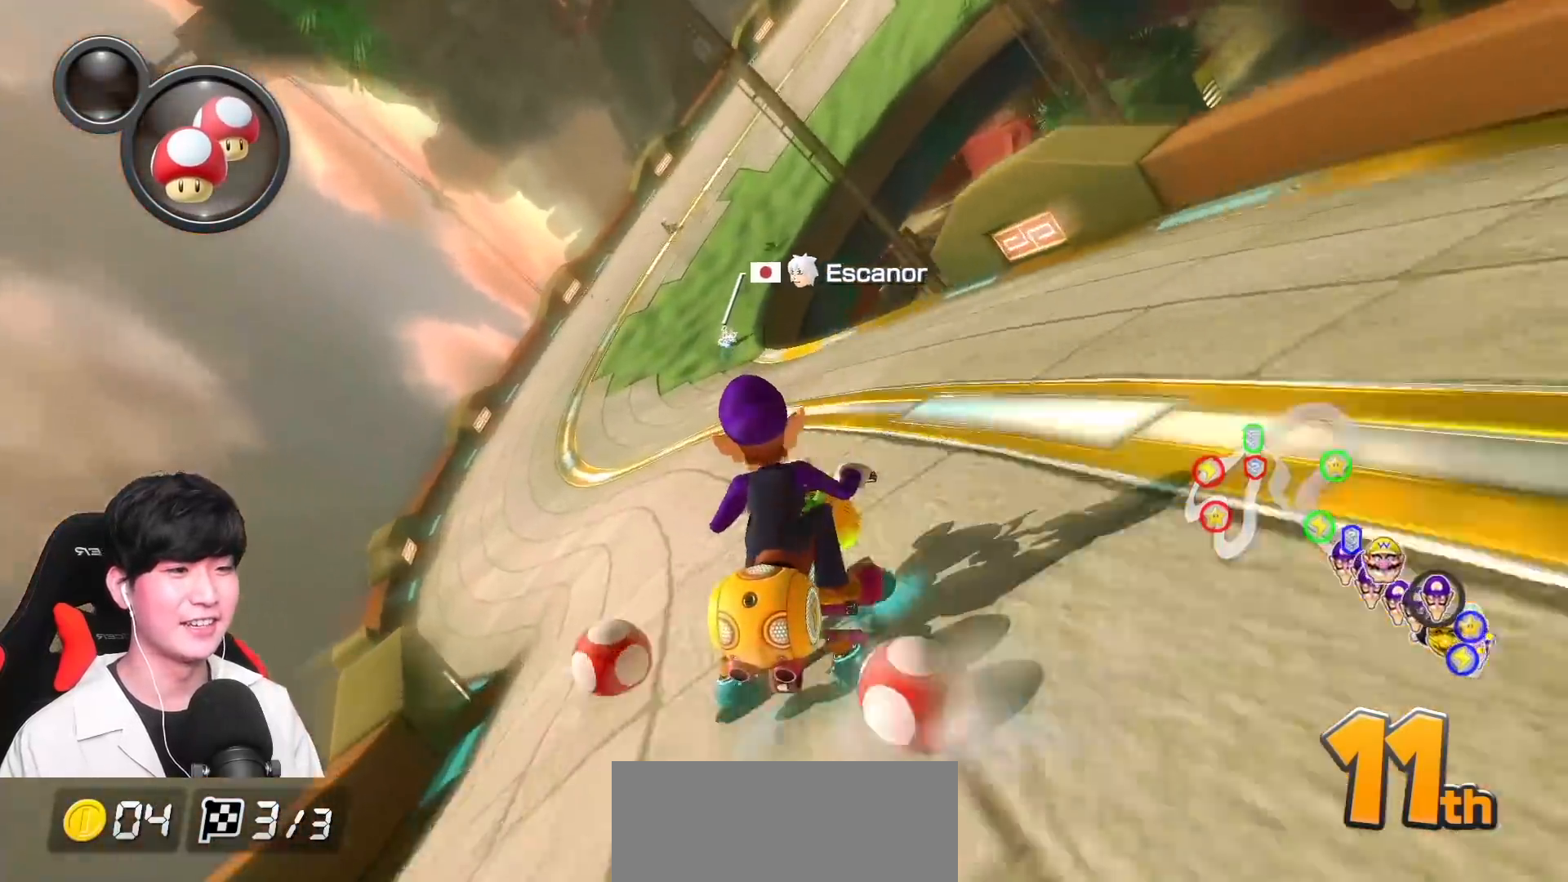
{"buttons": ["A", "R1"], "left_stick": "left", "events": []}
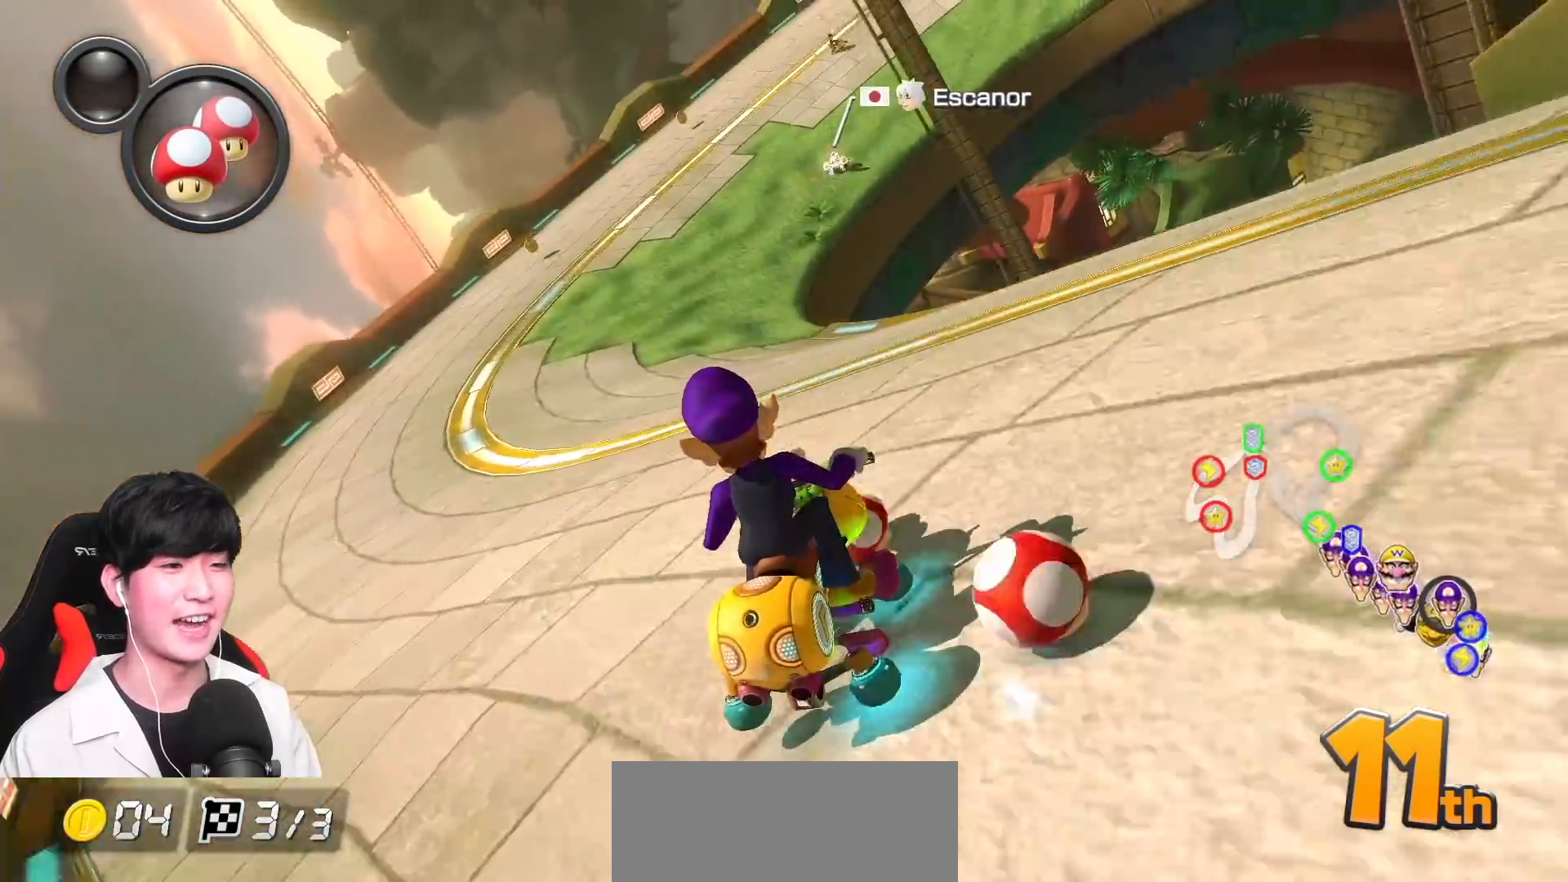
{"buttons": ["A", "R1"], "left_stick": "up-right", "events": [[267, "left_stick", "right"], [317, "left_stick", "up-right"]]}
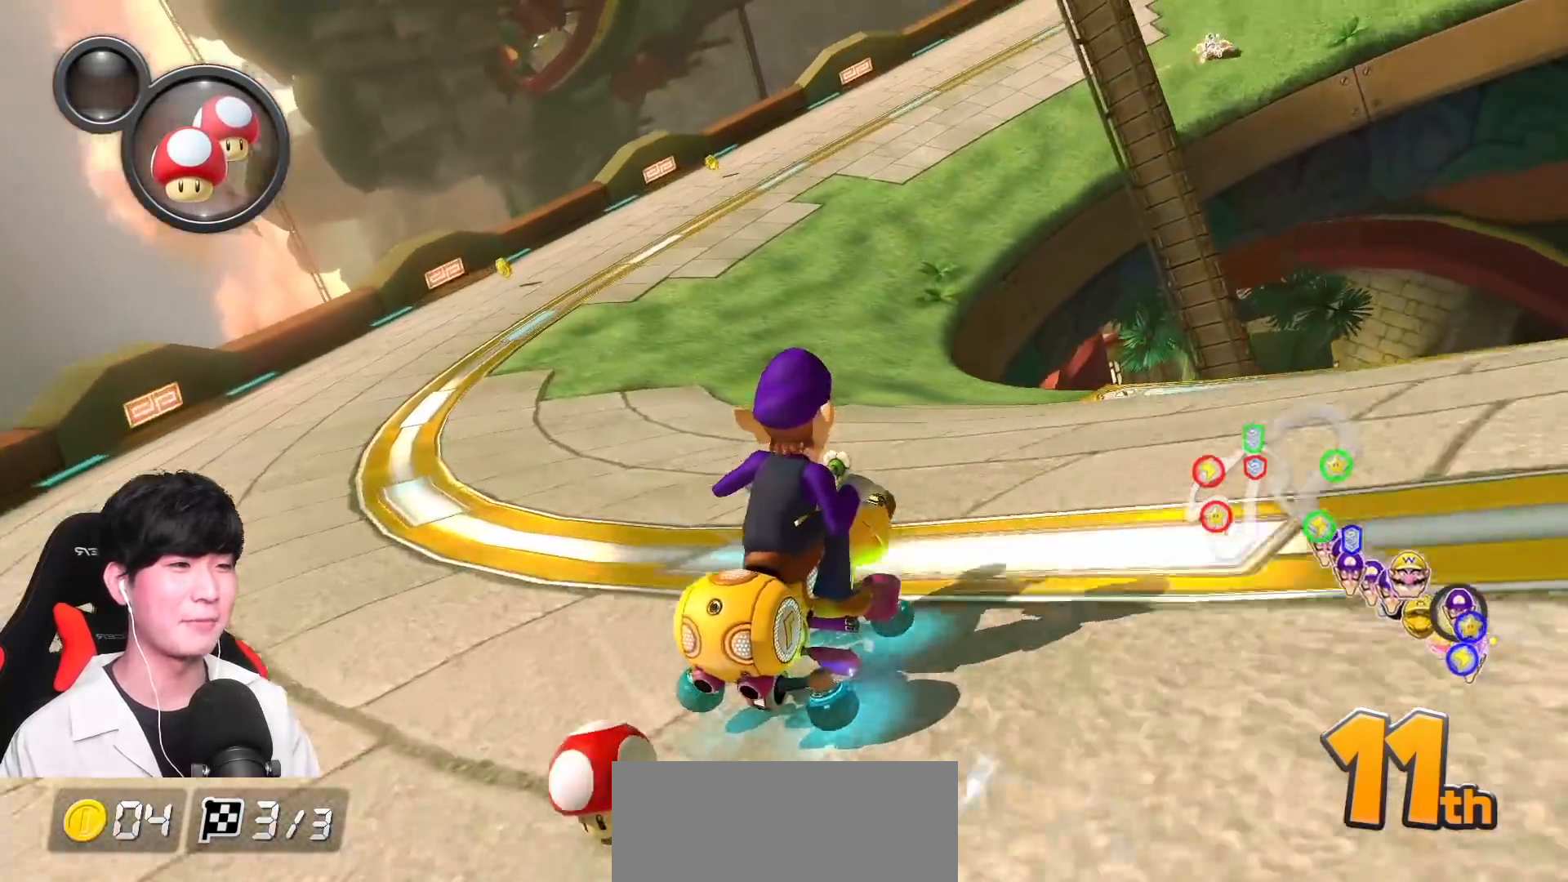
{"buttons": ["A", "R1"], "left_stick": "up-right", "events": [[200, "L1", "down"], [350, "L1", "up"]]}
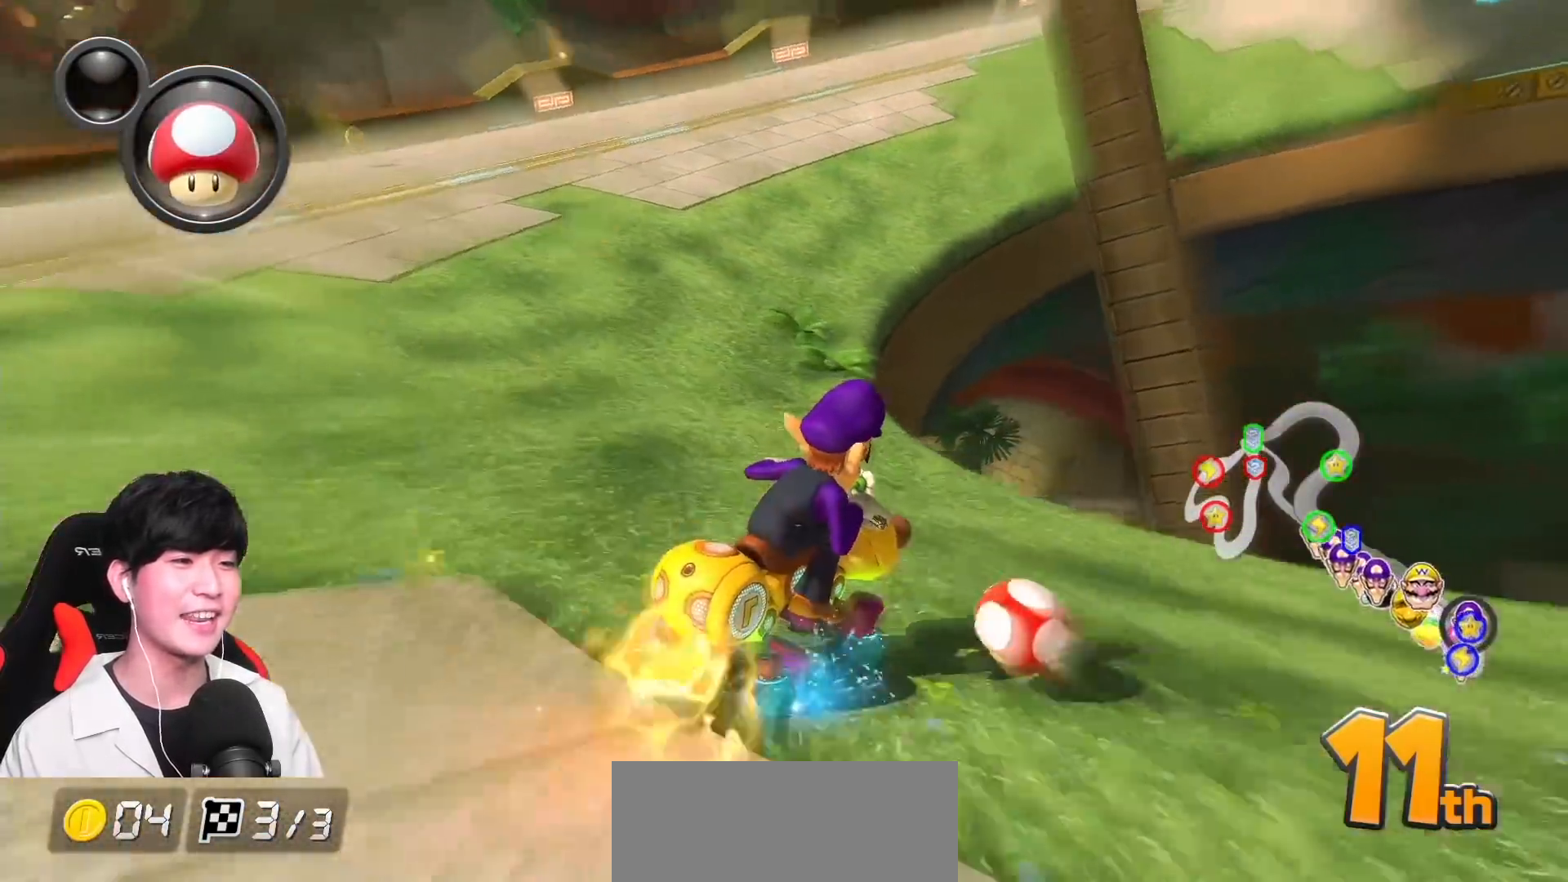
{"buttons": ["A", "R1"], "left_stick": "up-right", "events": []}
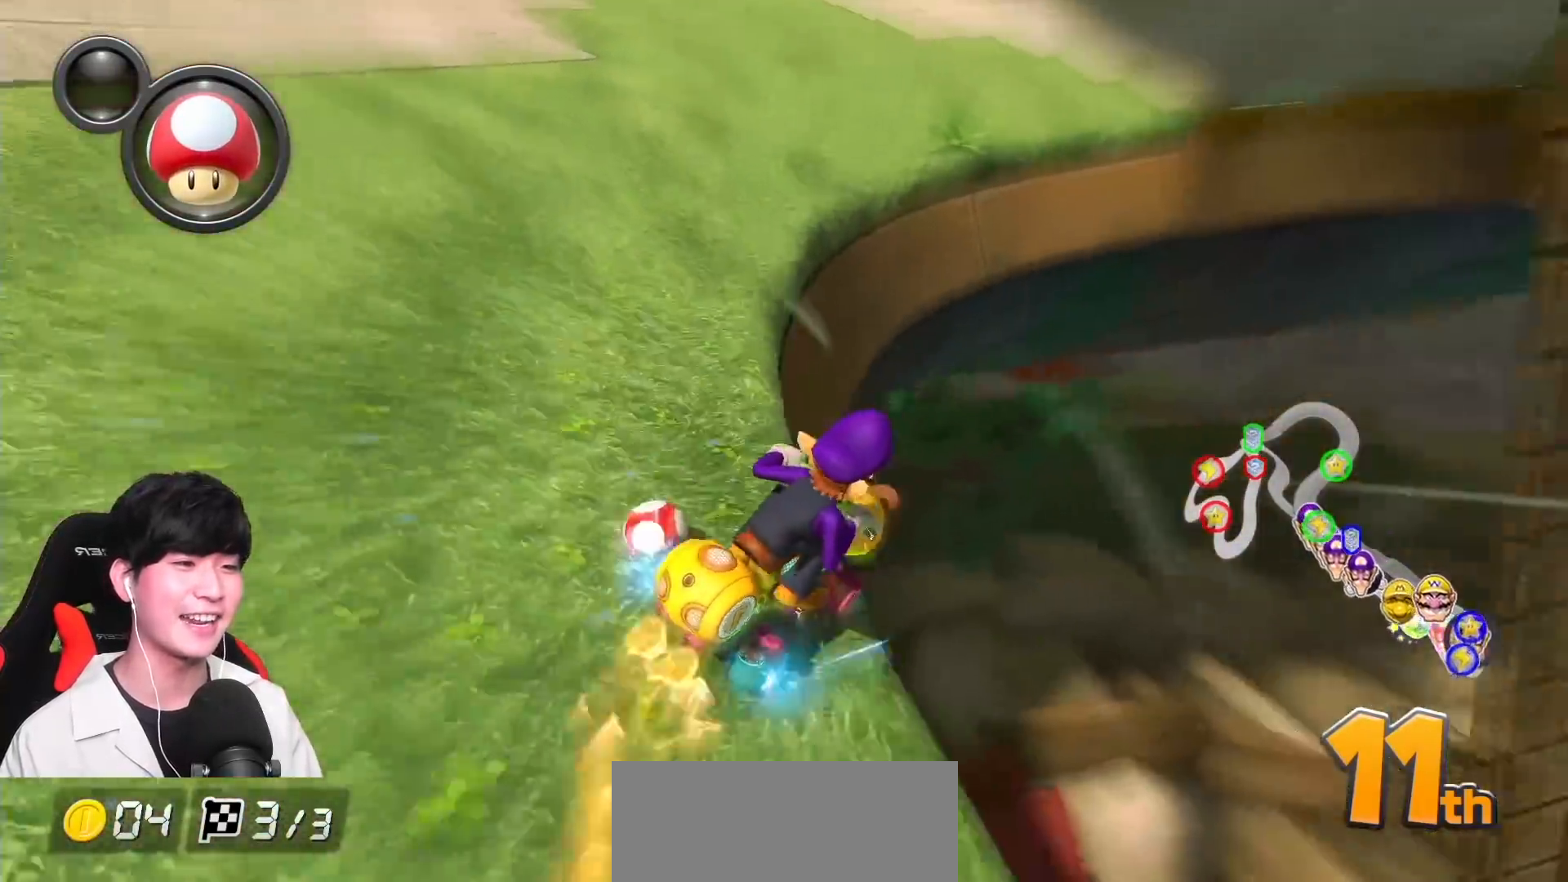
{"buttons": ["A", "R1"], "left_stick": "up-right", "events": []}
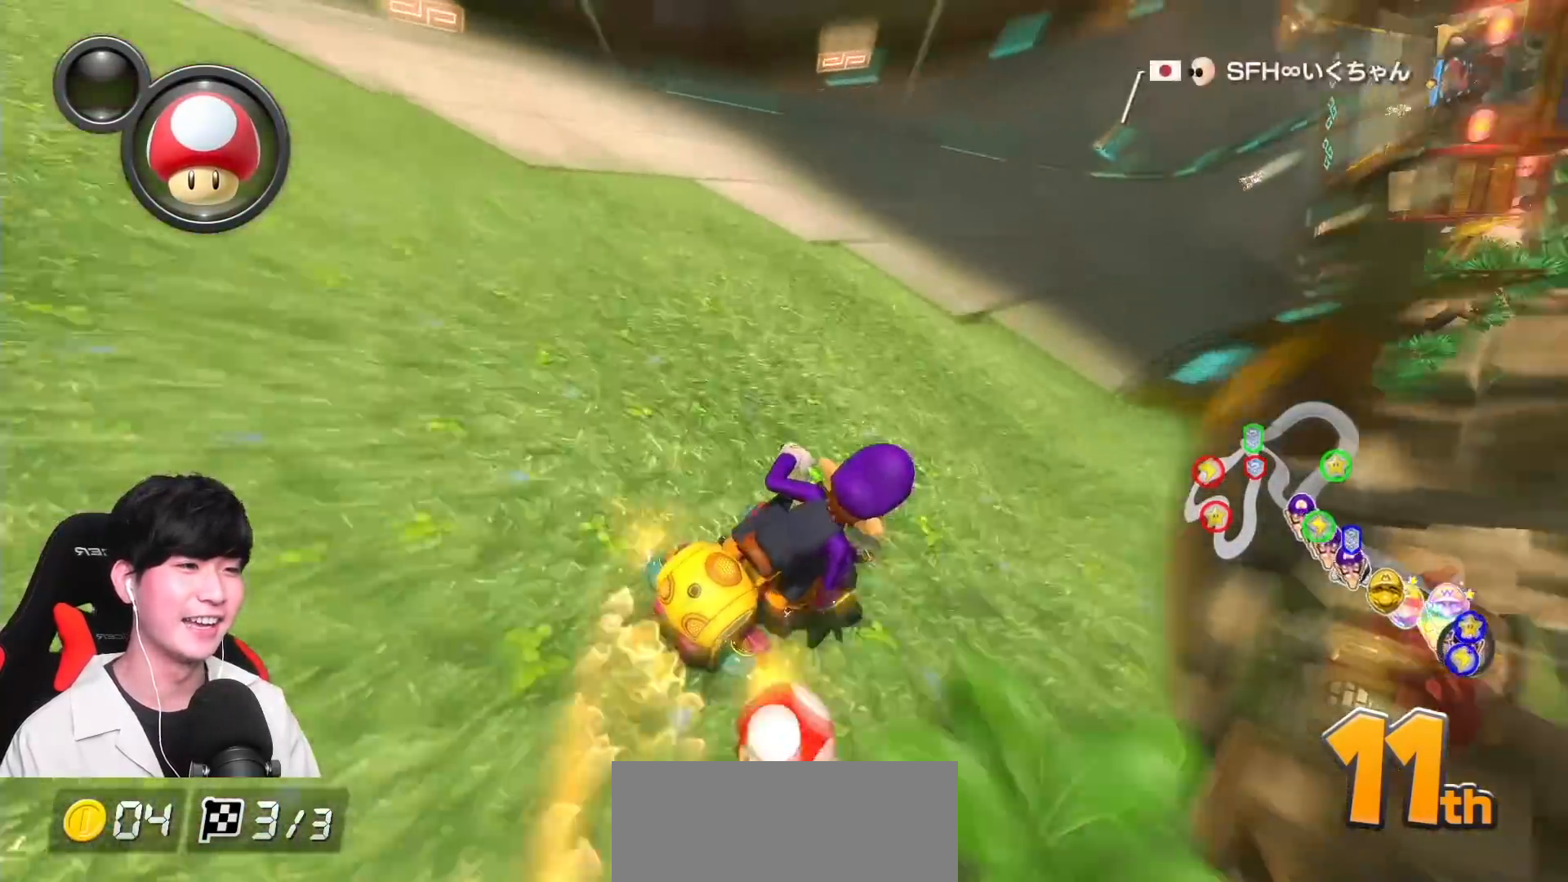
{"buttons": ["A"], "left_stick": "left", "events": [[450, "left_stick", "up-left"], [467, "R1", "up"], [500, "left_stick", "left"]]}
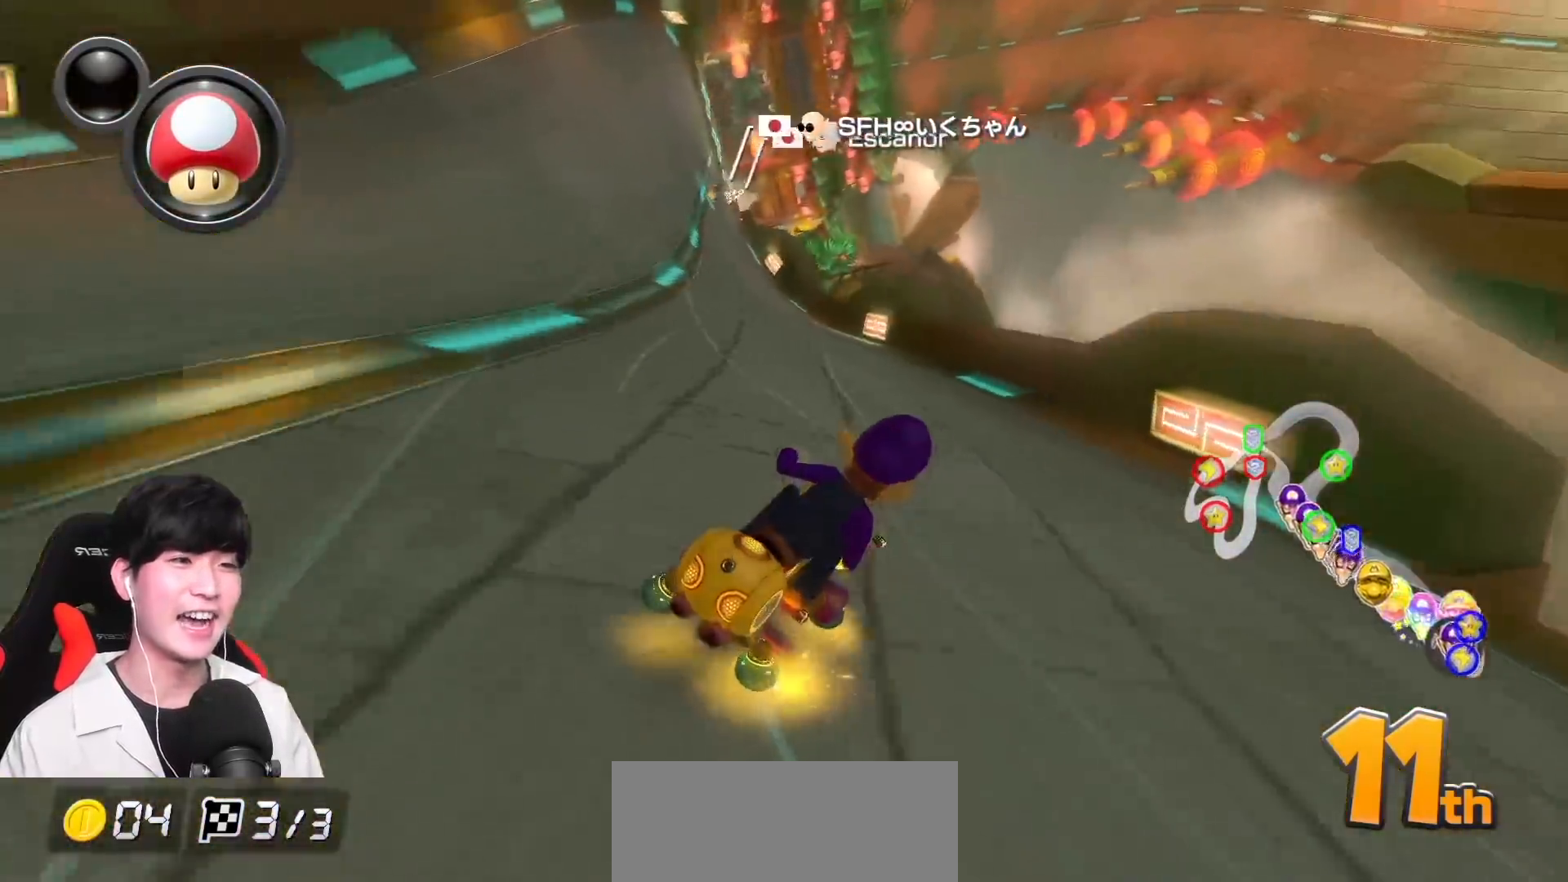
{"buttons": ["A"], "left_stick": "left", "events": [[33, "R1", "down"], [200, "R1", "up"]]}
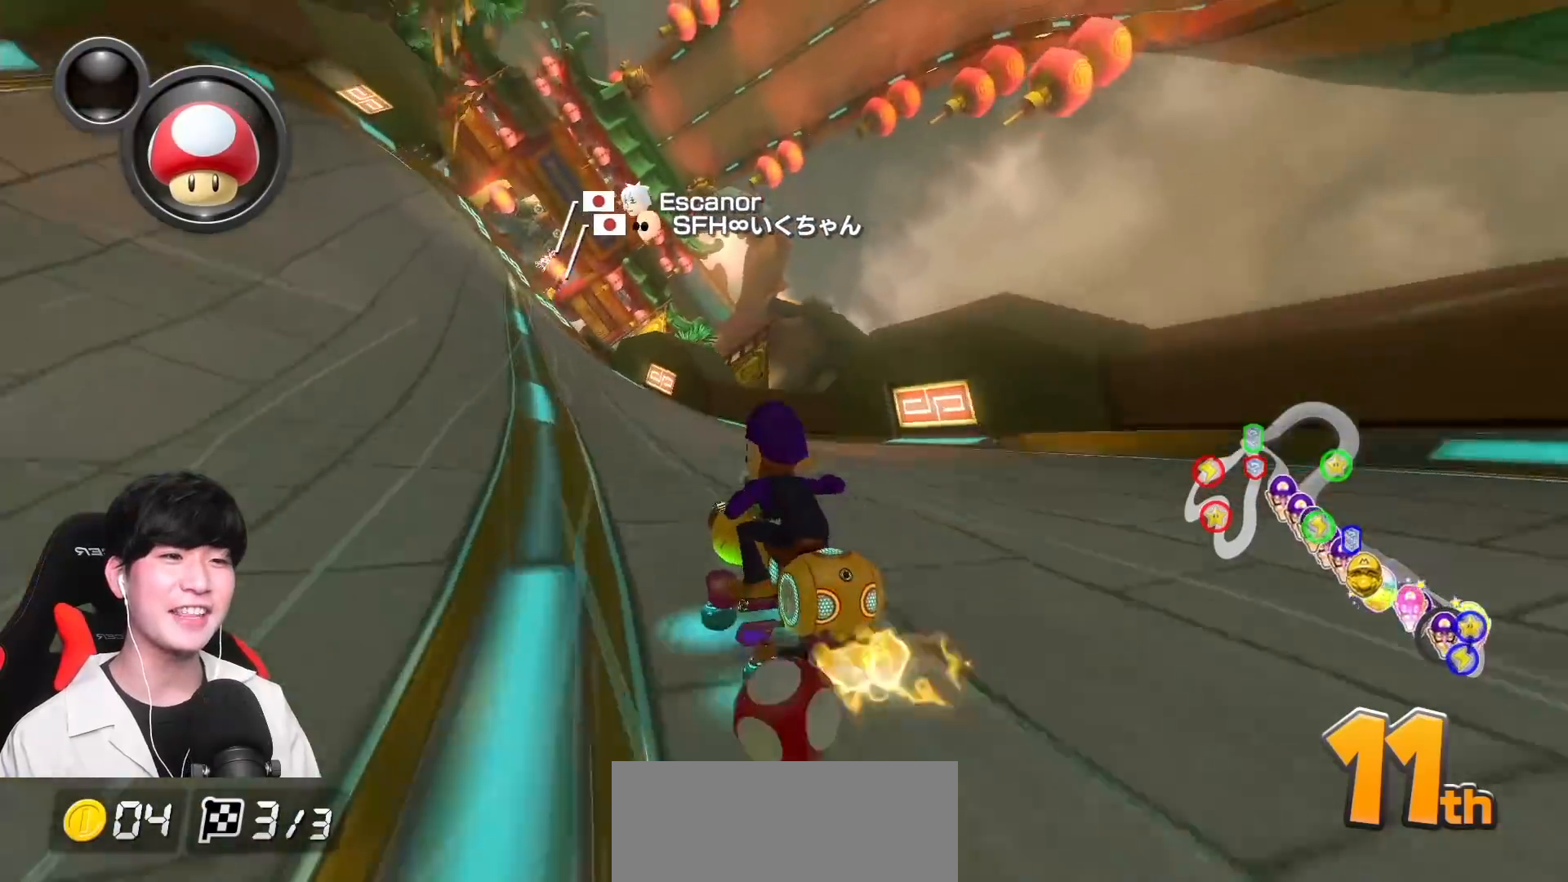
{"buttons": ["A"], "left_stick": "right", "events": [[100, "L1", "down"], [233, "L1", "up"], [233, "left_stick", "center"], [433, "left_stick", "right"]]}
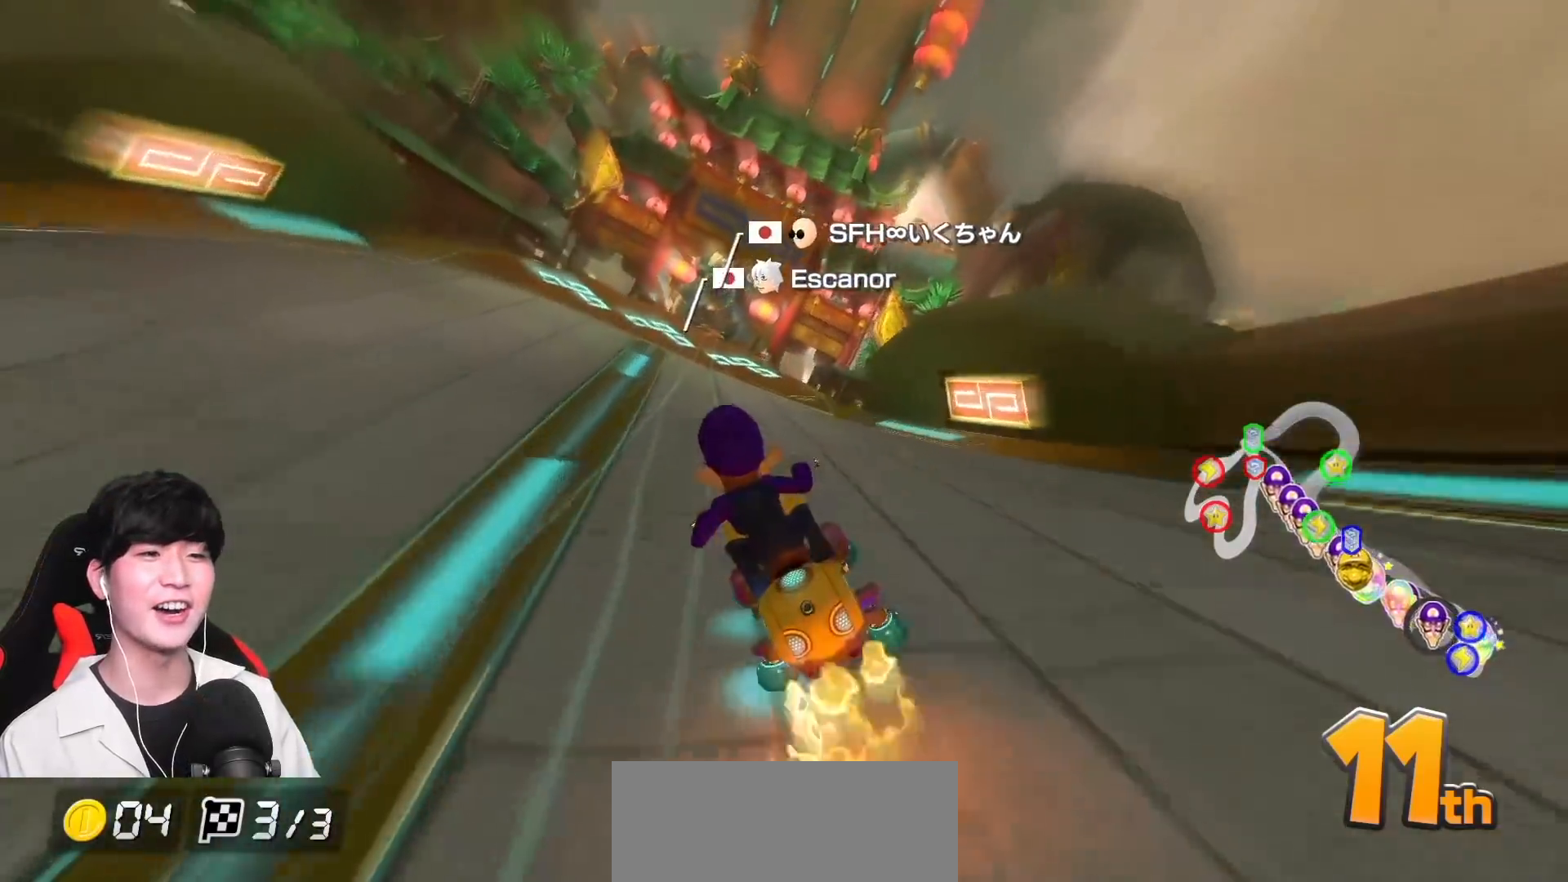
{"buttons": ["A", "R1"], "left_stick": "center", "events": [[67, "left_stick", "center"], [167, "X", "down"], [283, "X", "up"], [467, "R1", "down"]]}
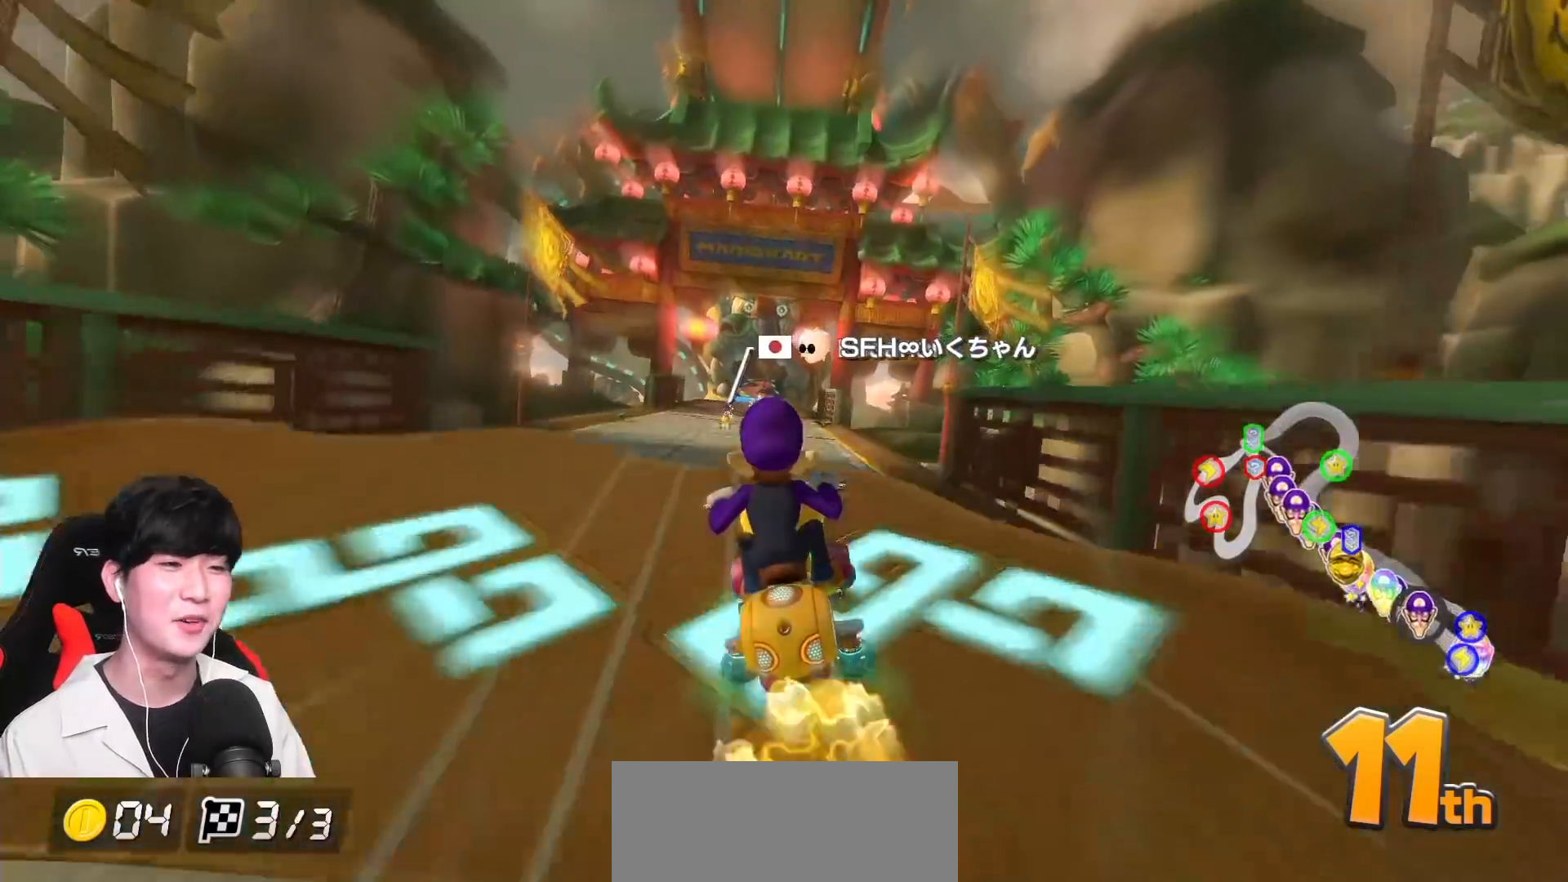
{"buttons": ["A"], "left_stick": "center", "events": [[117, "R1", "up"]]}
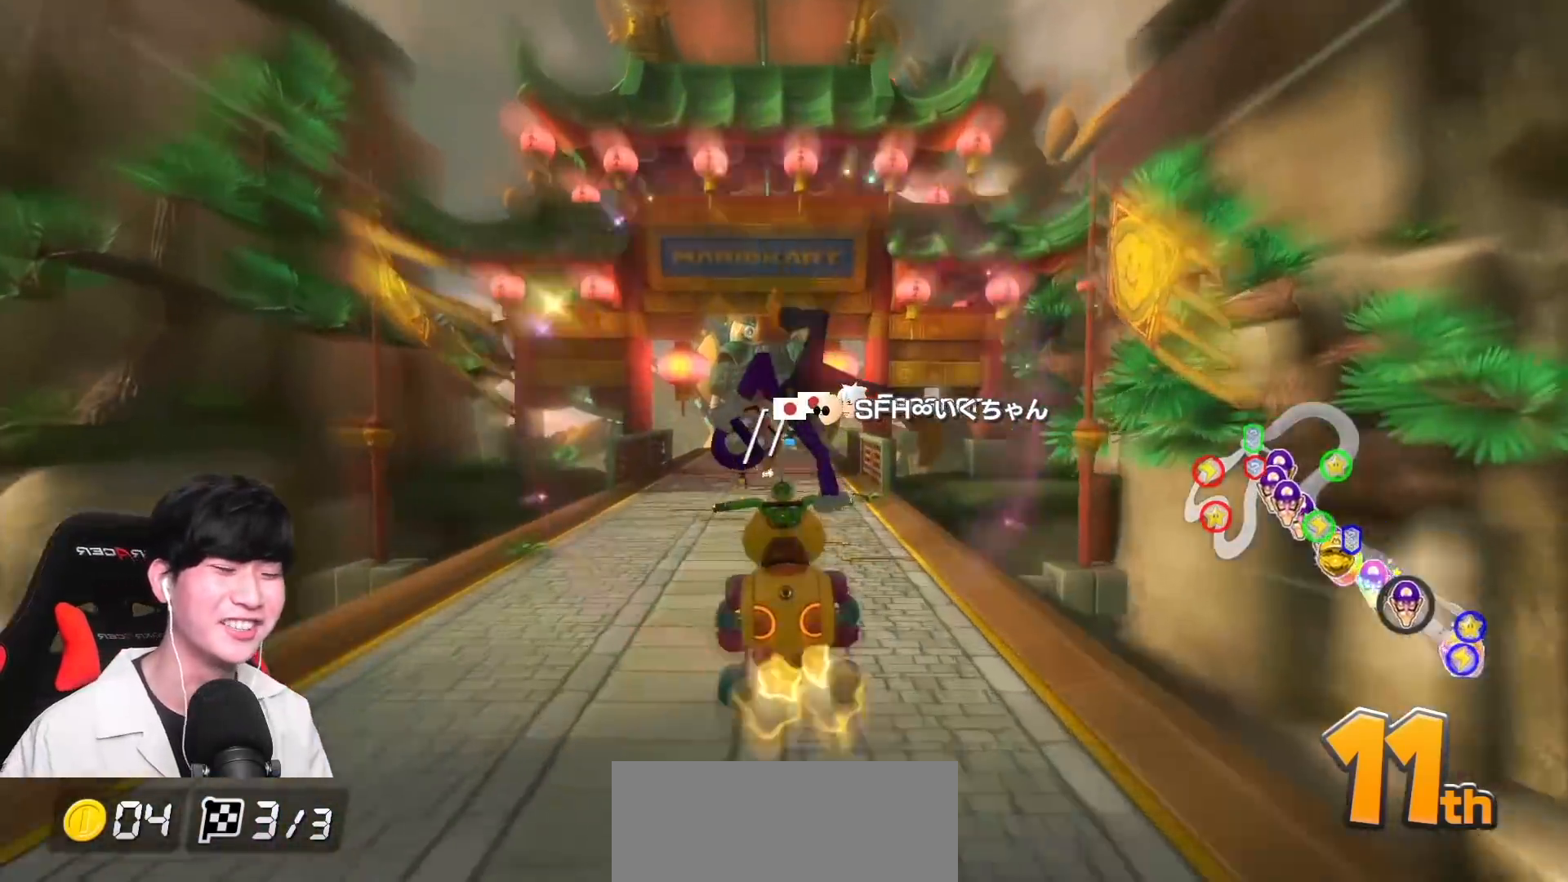
{"buttons": ["A"], "left_stick": "center", "events": []}
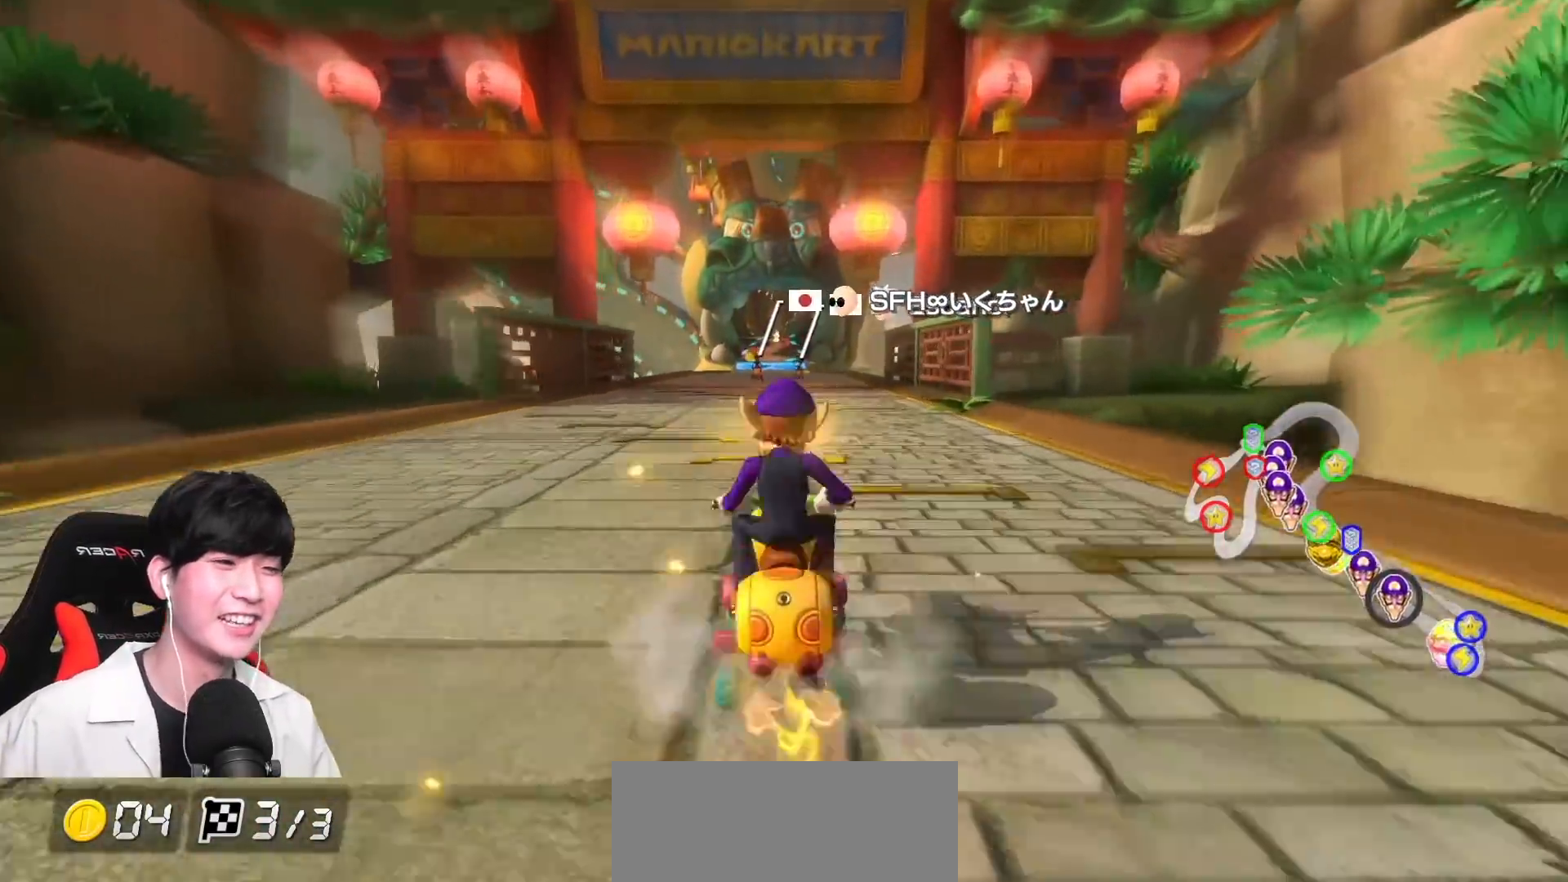
{"buttons": ["A"], "left_stick": "center", "events": []}
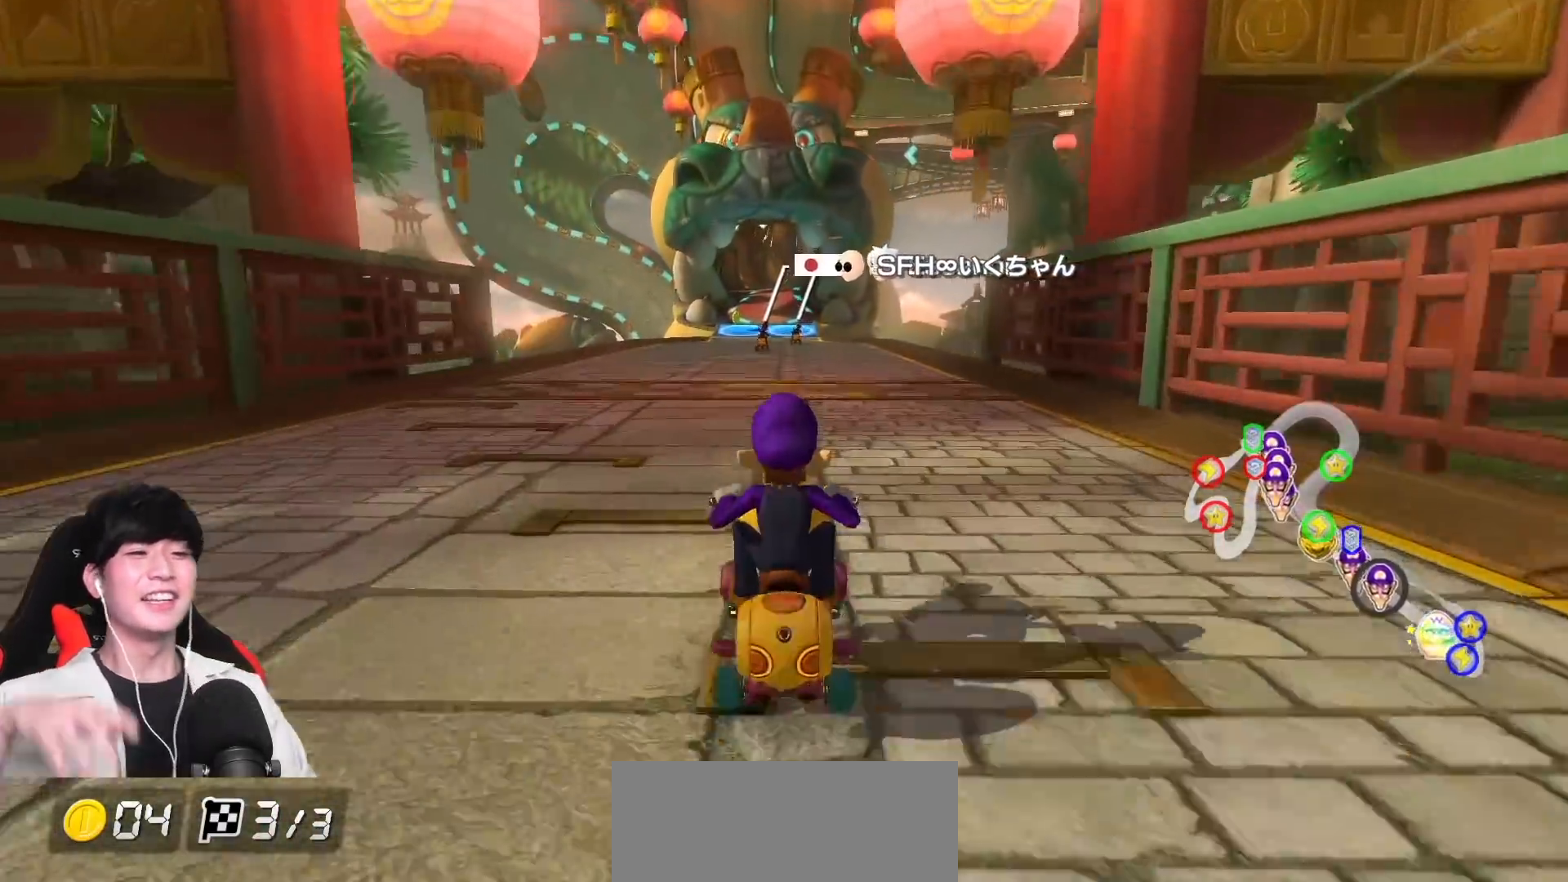
{"buttons": [], "left_stick": "center", "events": [[67, "A", "up"]]}